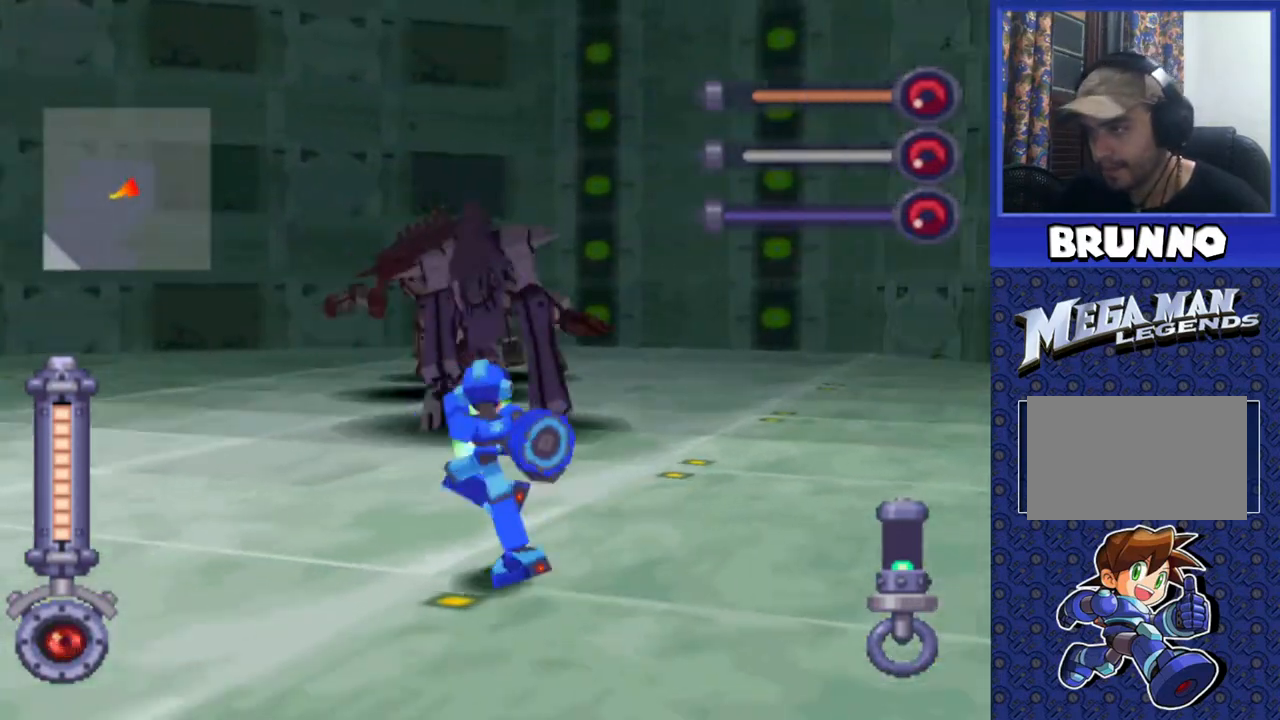
Gameplay with a controller (PlayStation layout); each line is a JSON object with the inputs held at the frame after it (dt_ms = milliseconds from this image to that frame). "events" lists button and stick changes between this image and that frame as [ms after this image, input, new state], when the widget could be followed in between. Not read: L3 R3.
{"dt_ms": 1000, "buttons": ["SQUARE", "DPAD_RIGHT"]}
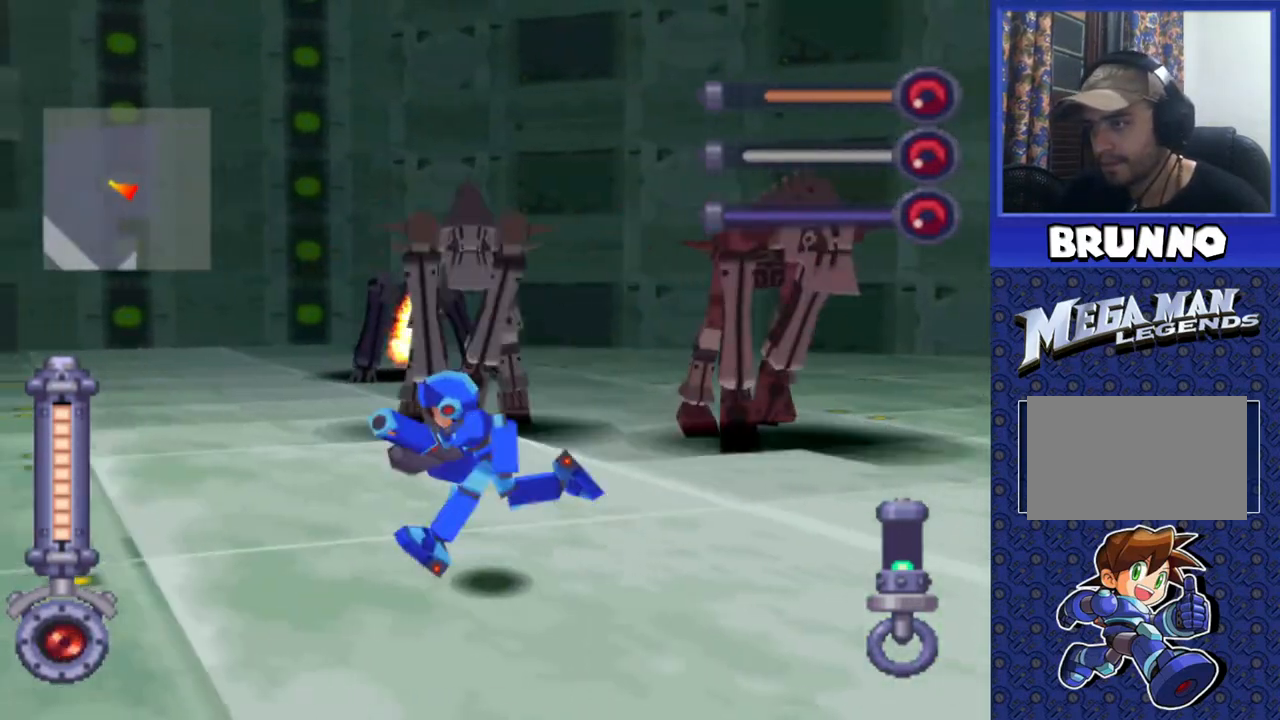
{"dt_ms": 500, "buttons": ["SQUARE"], "events": [[267, "DPAD_RIGHT", "up"], [383, "DPAD_RIGHT", "down"], [467, "DPAD_RIGHT", "up"]]}
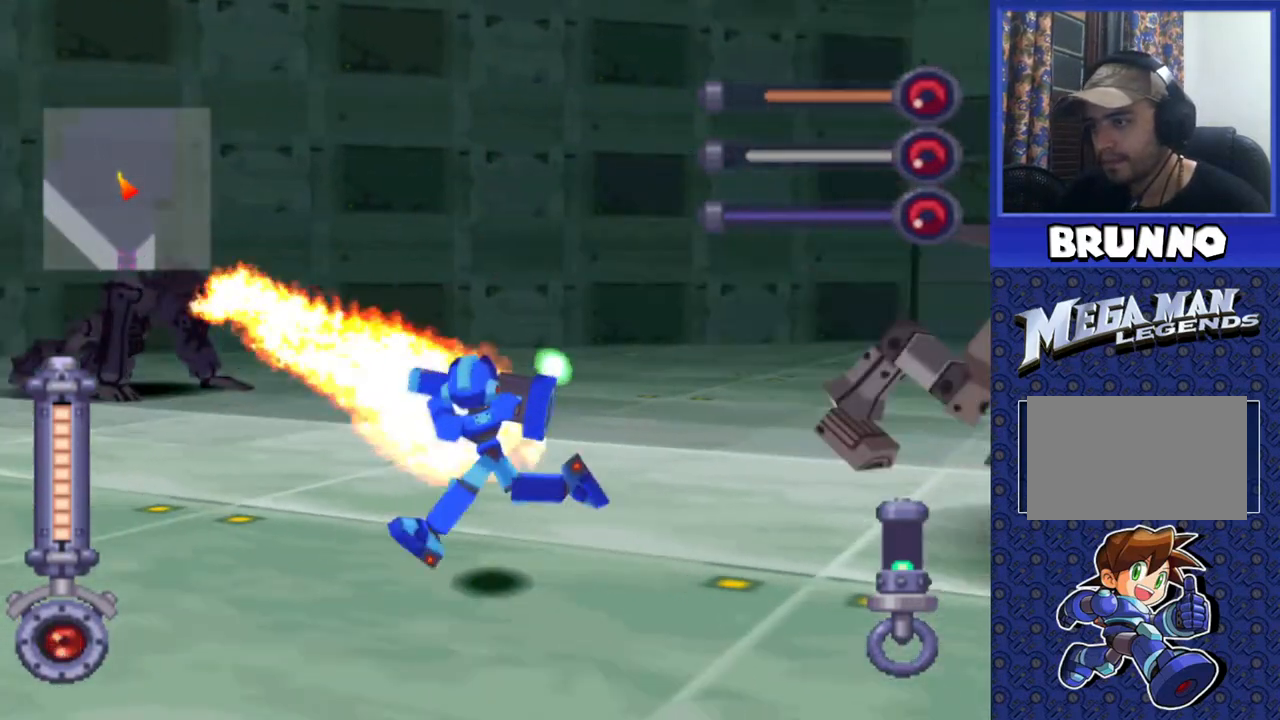
{"dt_ms": 500, "buttons": ["SQUARE", "DPAD_RIGHT"], "events": [[500, "DPAD_RIGHT", "down"]]}
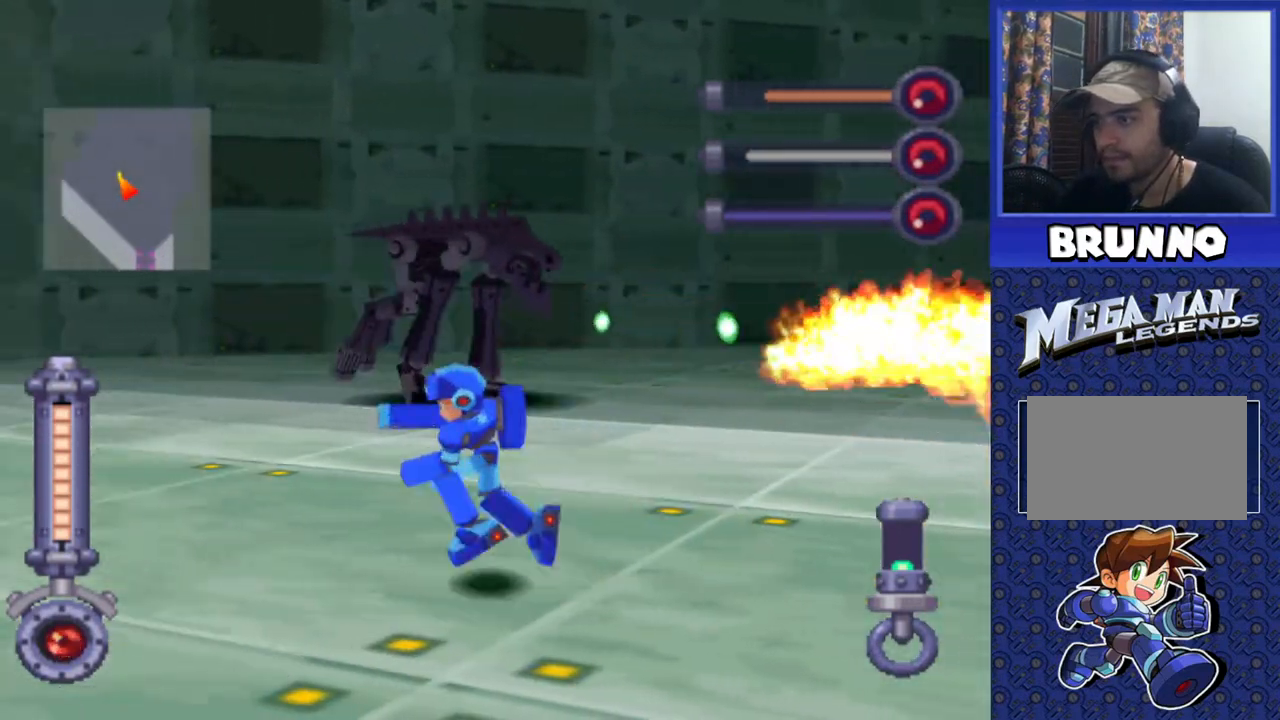
{"dt_ms": 500, "buttons": ["SQUARE", "DPAD_DOWN", "DPAD_RIGHT"], "events": [[217, "DPAD_DOWN", "down"]]}
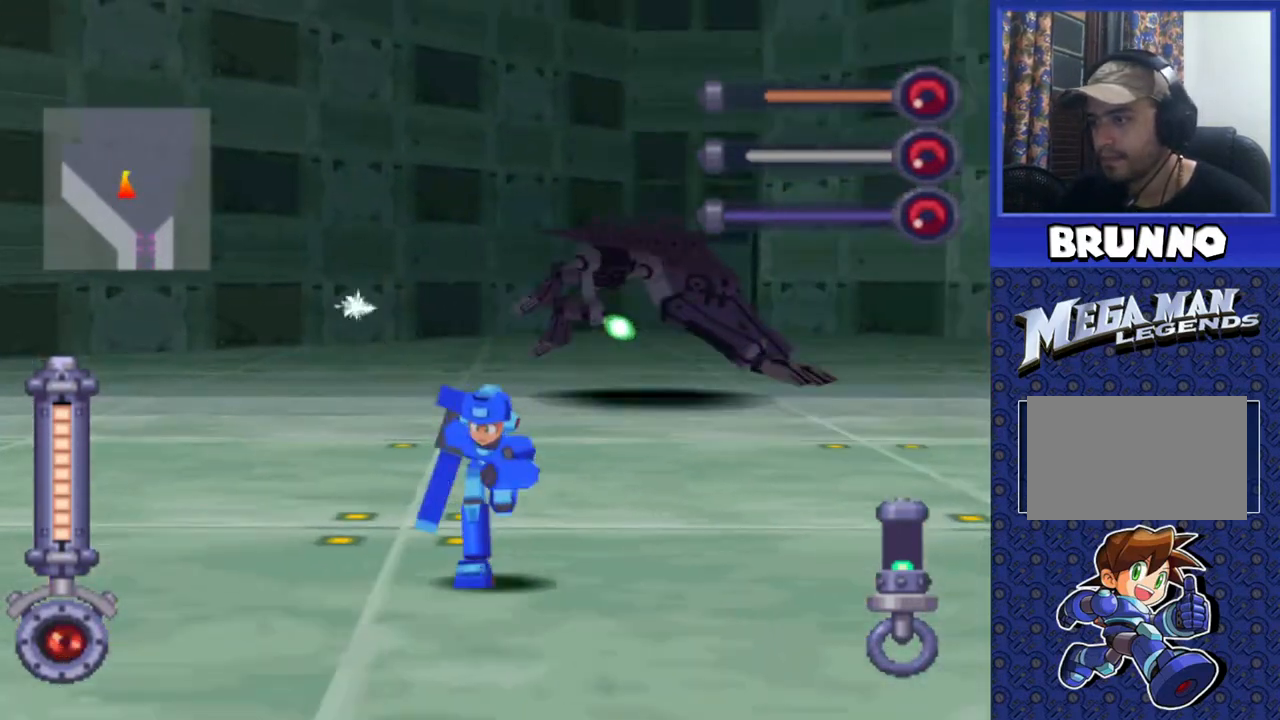
{"dt_ms": 500, "buttons": ["SQUARE", "DPAD_DOWN", "DPAD_RIGHT"], "events": []}
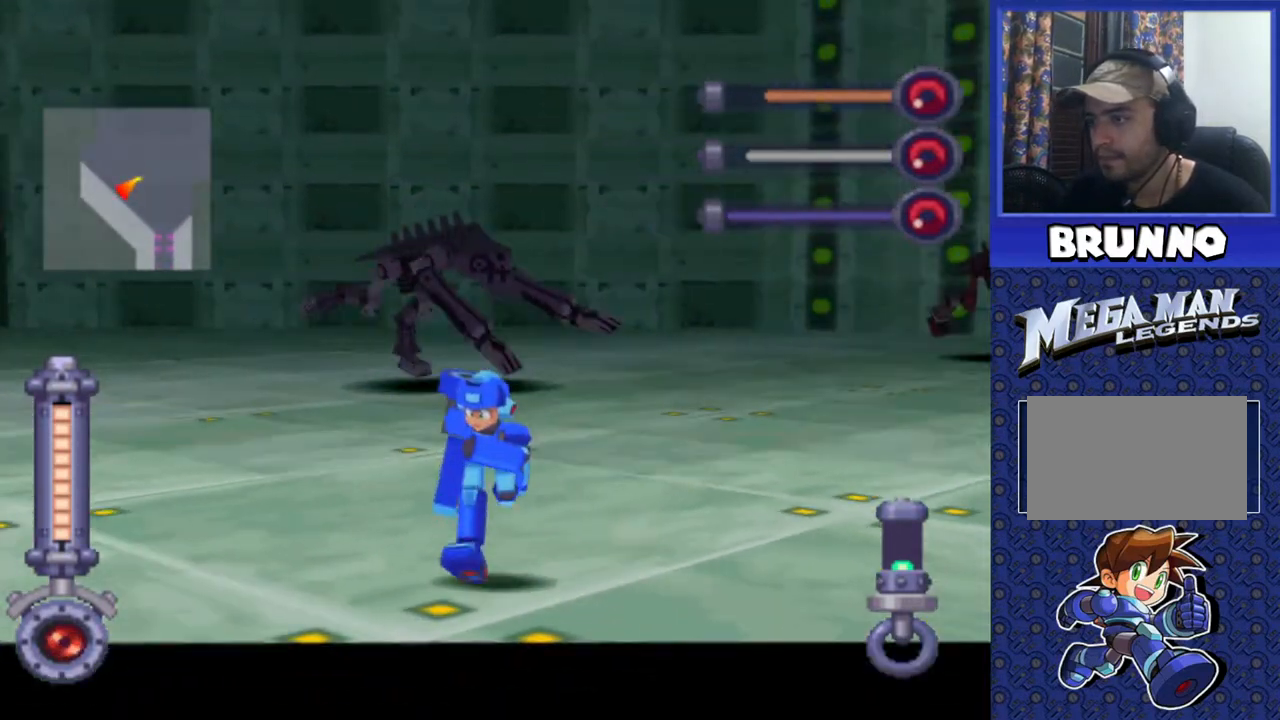
{"dt_ms": 500, "buttons": ["SQUARE", "DPAD_RIGHT"], "events": [[133, "DPAD_DOWN", "up"], [167, "DPAD_RIGHT", "up"], [400, "DPAD_RIGHT", "down"]]}
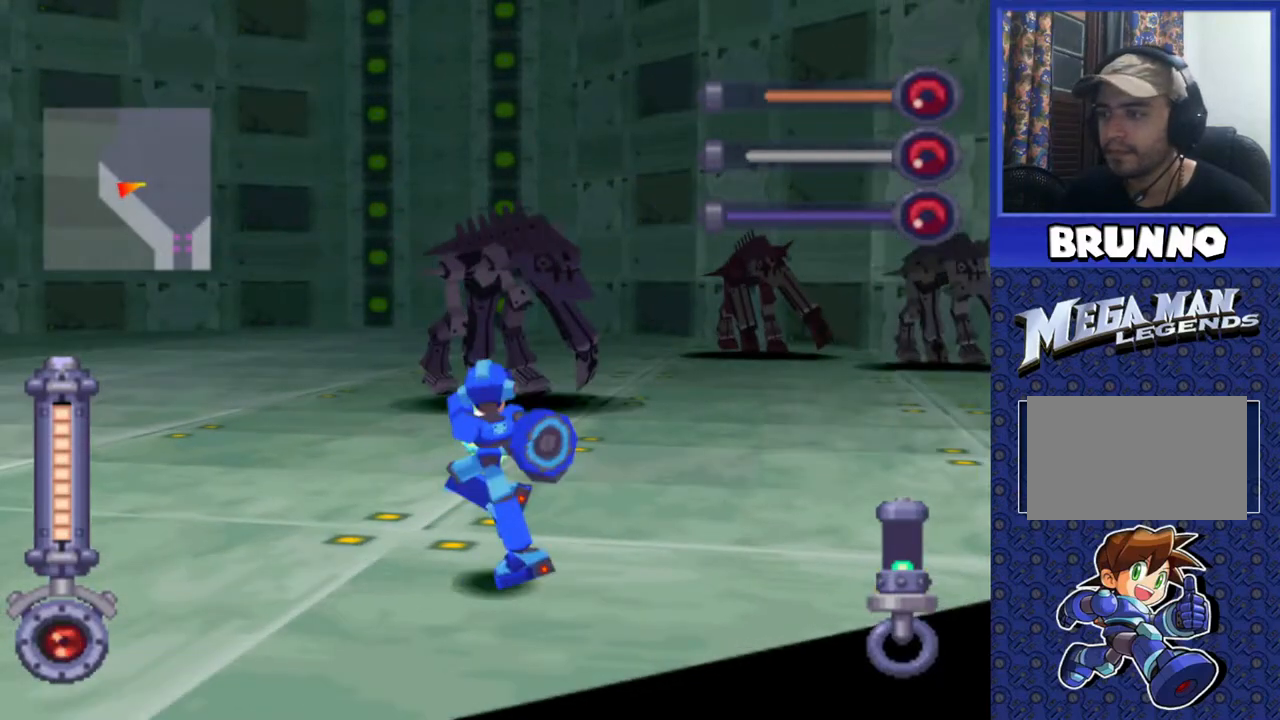
{"dt_ms": 1000, "buttons": ["SQUARE", "DPAD_RIGHT"]}
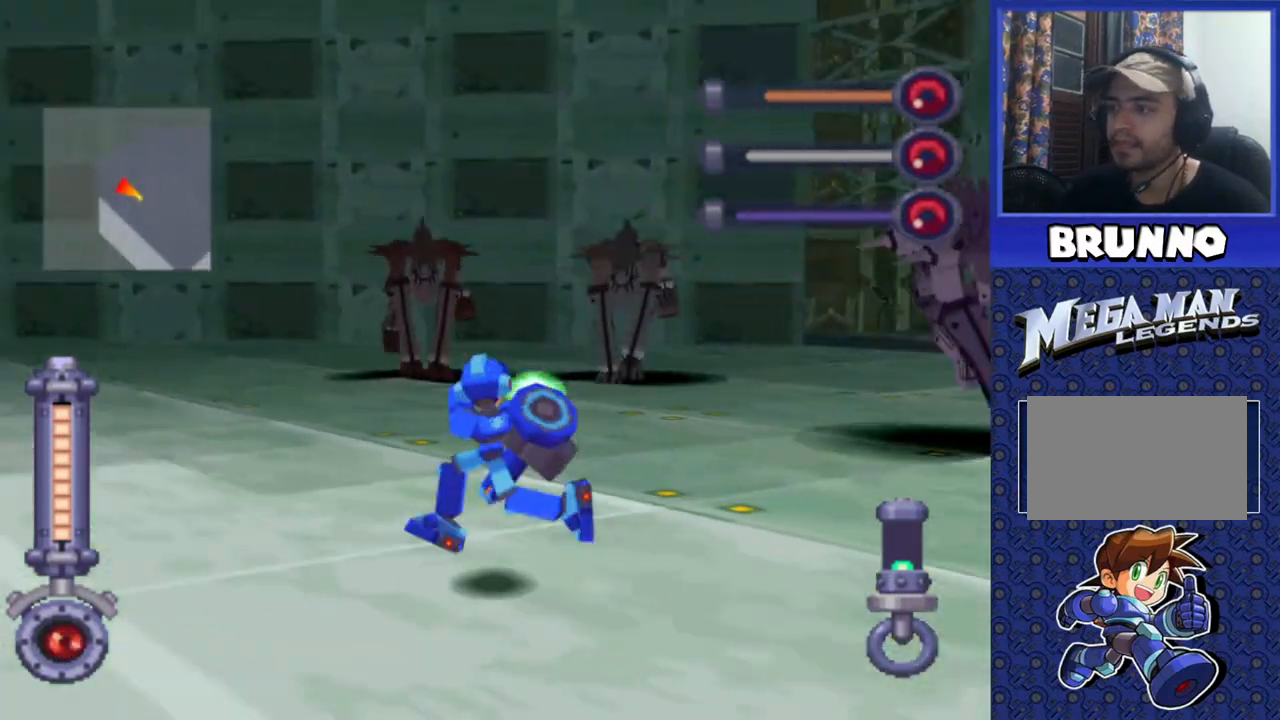
{"dt_ms": 500, "buttons": ["SQUARE"], "events": [[67, "DPAD_RIGHT", "up"], [183, "DPAD_RIGHT", "down"], [350, "DPAD_RIGHT", "up"]]}
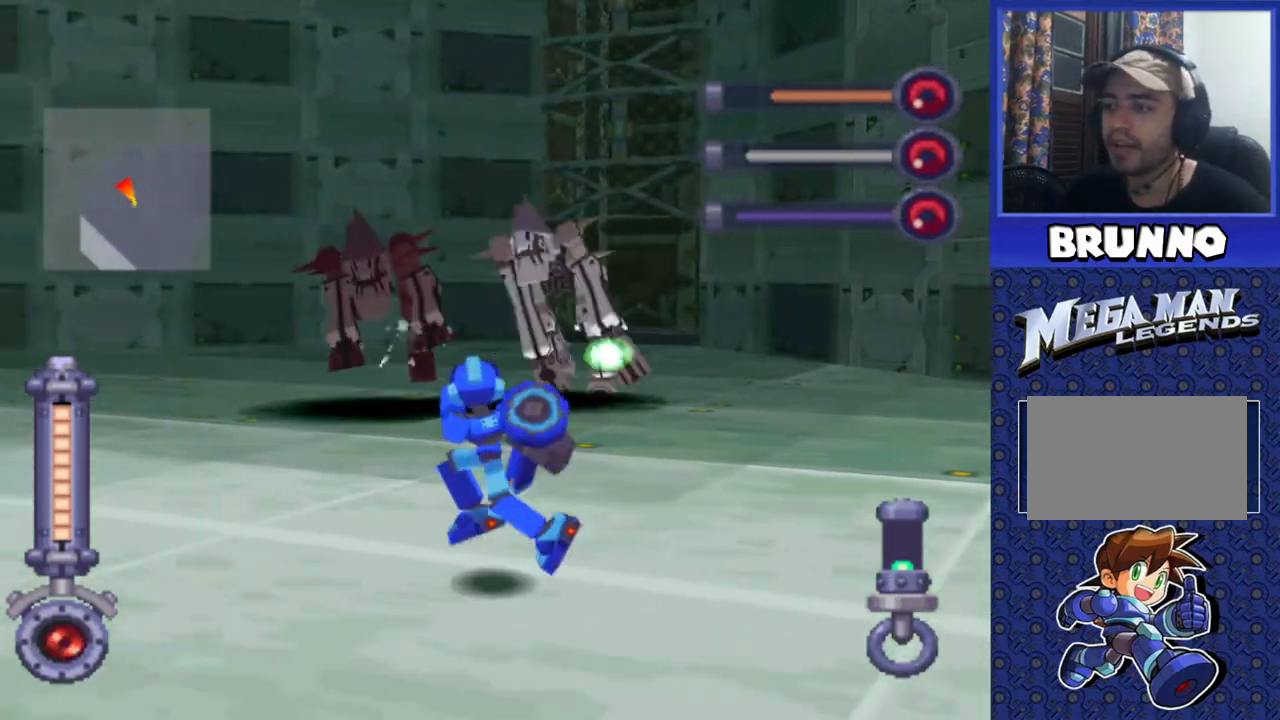
{"dt_ms": 500, "buttons": ["SQUARE", "DPAD_RIGHT"], "events": [[467, "DPAD_RIGHT", "down"]]}
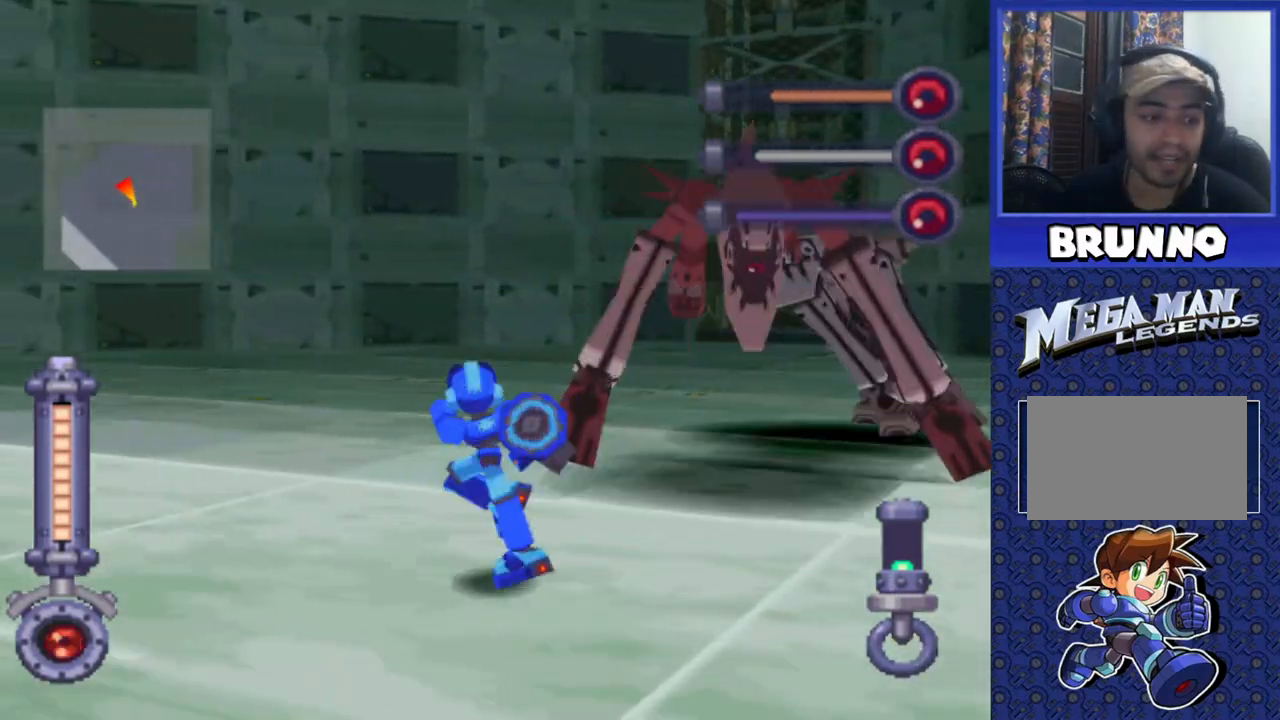
{"dt_ms": 500, "buttons": ["SQUARE", "DPAD_RIGHT"], "events": [[83, "DPAD_RIGHT", "up"], [183, "DPAD_RIGHT", "down"]]}